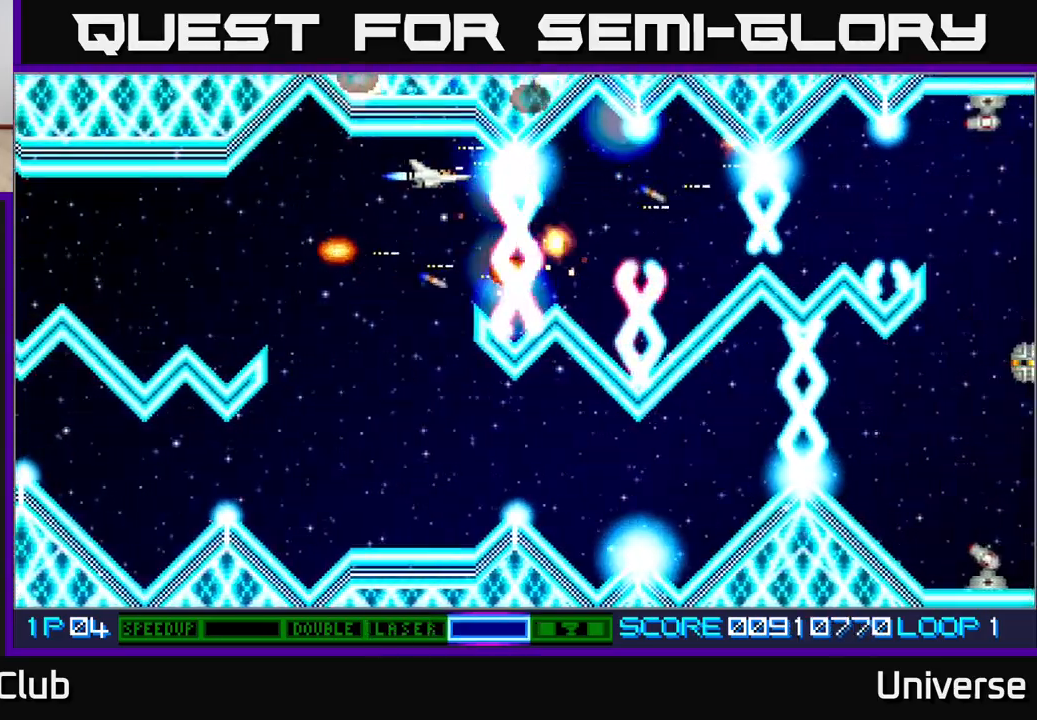
Gameplay with a controller (Xbox layout); each line is a JSON object with the inputs held at the frame after it. "events" lists button and stick changes between this image and that frame as [ms after this image, input, new state], when the widget could be followed in between. Not read: left_stick right_stick.
{"buttons": ["A", "DPAD_DOWN", "DPAD_LEFT"], "events": [[17, "DPAD_DOWN", "down"], [33, "DPAD_LEFT", "down"], [83, "DPAD_DOWN", "up"], [217, "DPAD_DOWN", "down"], [233, "DPAD_LEFT", "up"], [467, "DPAD_LEFT", "down"]]}
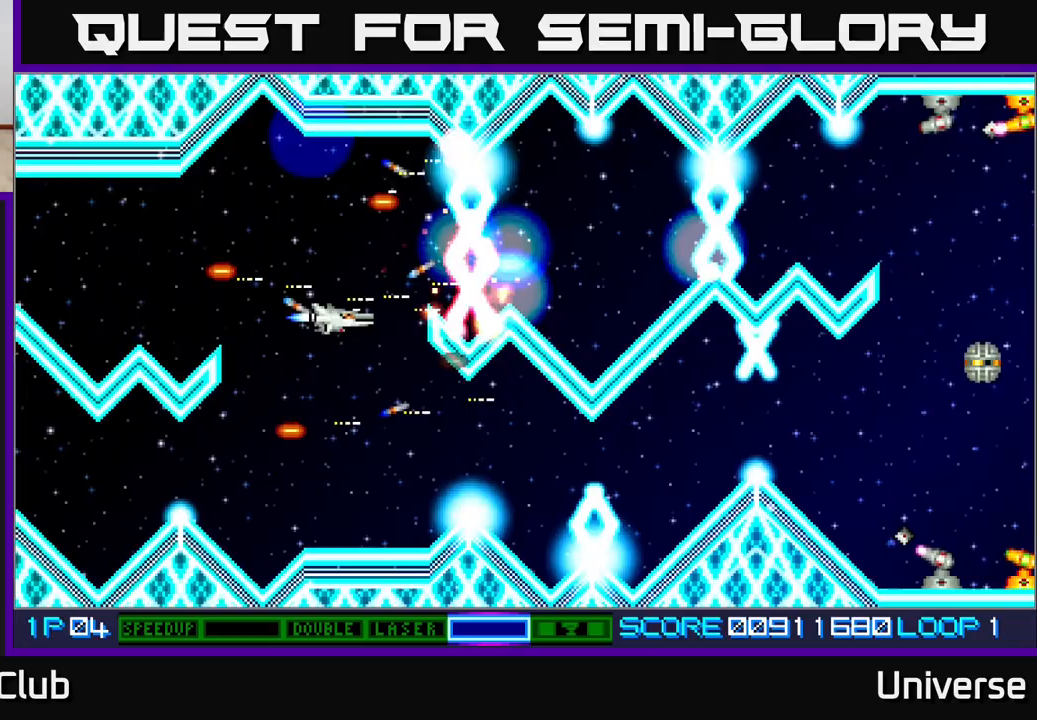
{"buttons": ["A"], "events": [[33, "DPAD_LEFT", "up"], [417, "DPAD_RIGHT", "down"], [433, "DPAD_DOWN", "up"], [450, "DPAD_RIGHT", "up"]]}
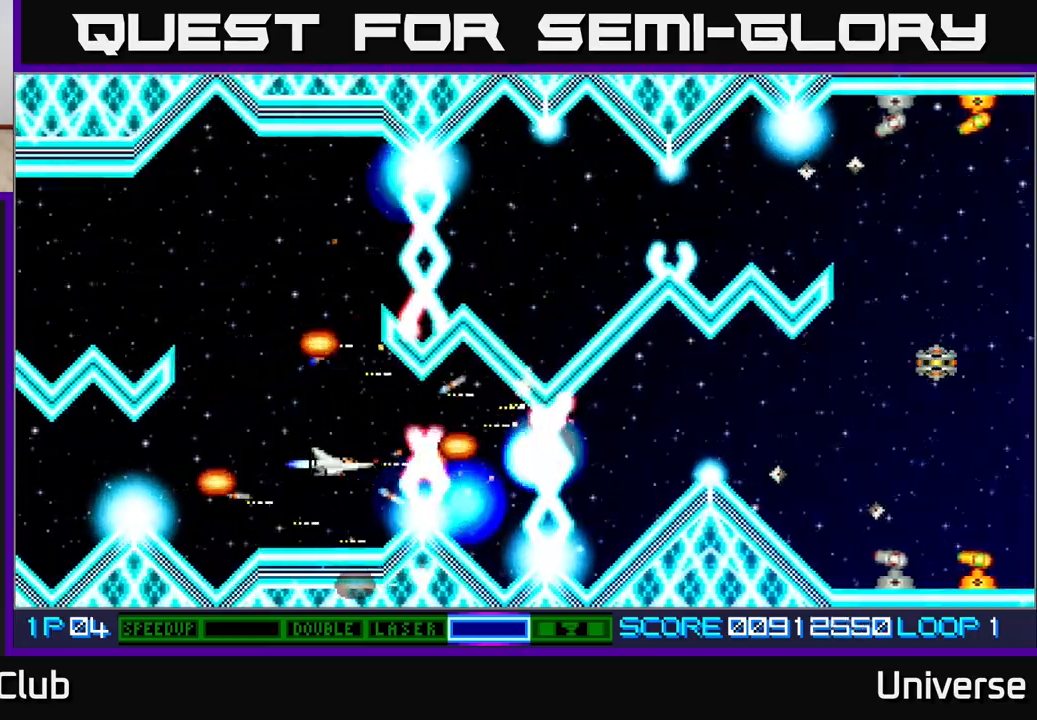
{"buttons": ["A", "DPAD_UP", "DPAD_LEFT"], "events": [[17, "DPAD_LEFT", "down"], [83, "DPAD_UP", "down"], [367, "DPAD_LEFT", "up"], [483, "DPAD_LEFT", "down"]]}
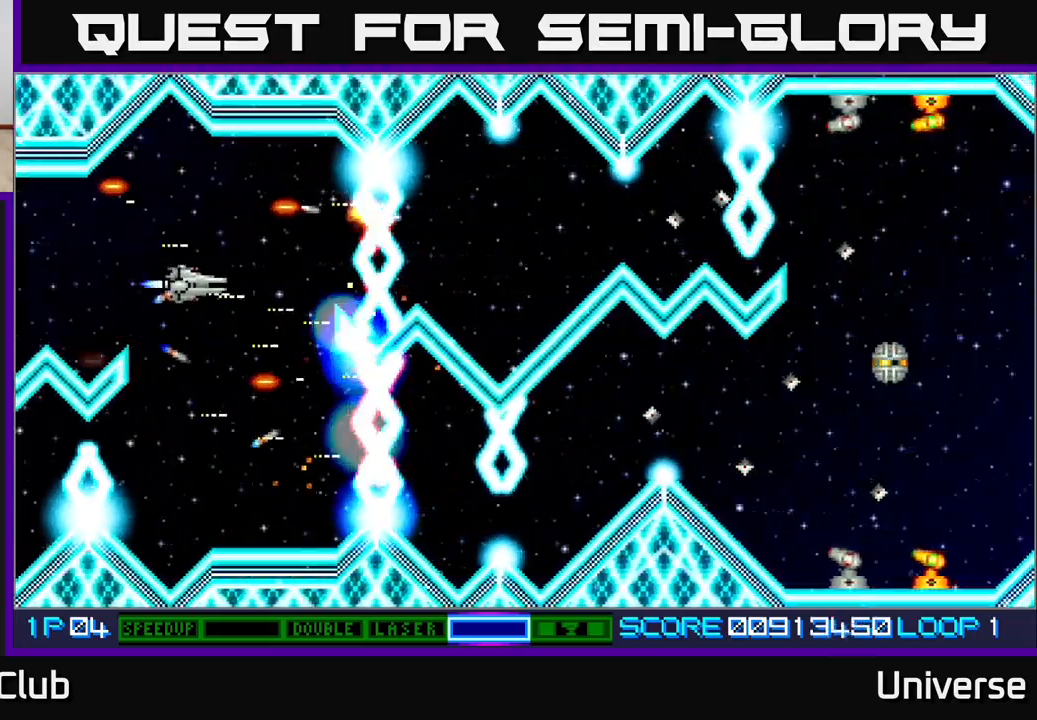
{"buttons": [], "events": [[67, "DPAD_UP", "up"], [83, "DPAD_UP", "down"], [100, "A", "up"], [133, "DPAD_UP", "up"], [383, "DPAD_LEFT", "up"]]}
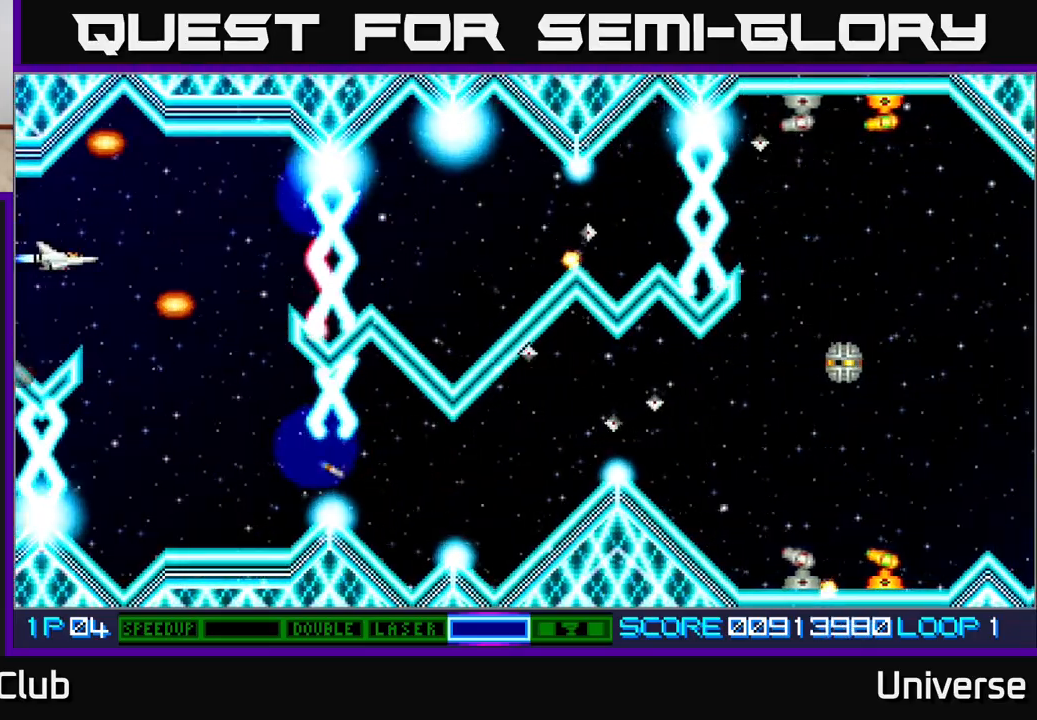
{"buttons": ["DPAD_DOWN"], "events": [[367, "DPAD_DOWN", "down"], [367, "DPAD_RIGHT", "down"], [467, "DPAD_RIGHT", "up"]]}
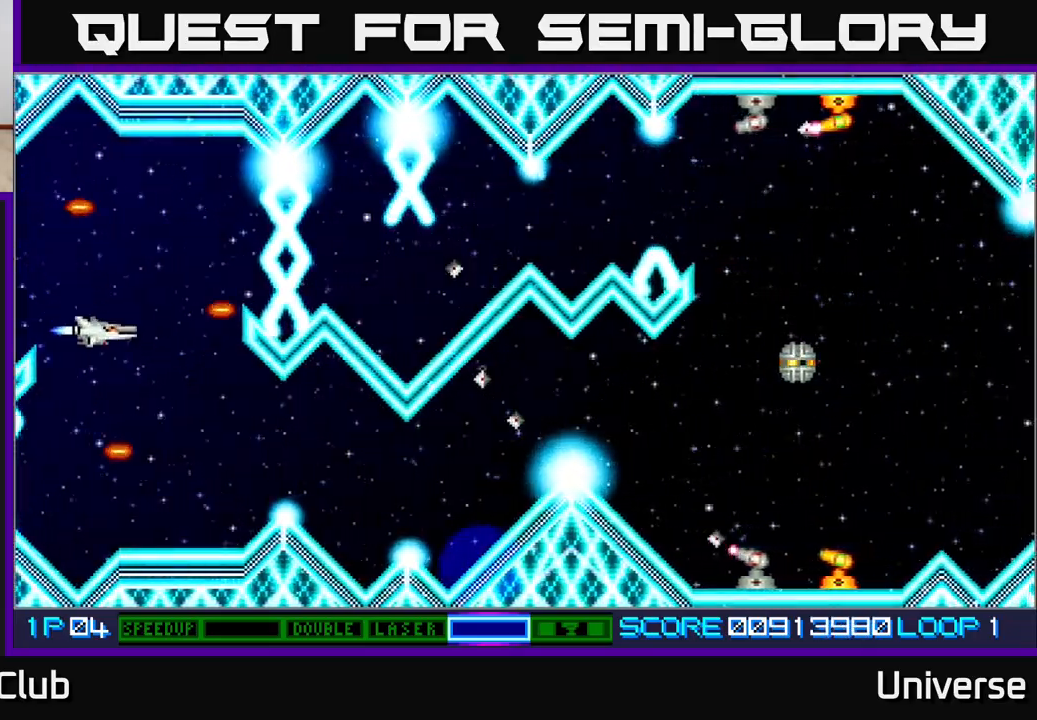
{"buttons": ["DPAD_DOWN", "DPAD_RIGHT"], "events": [[100, "DPAD_RIGHT", "down"], [350, "DPAD_DOWN", "up"], [500, "DPAD_DOWN", "down"]]}
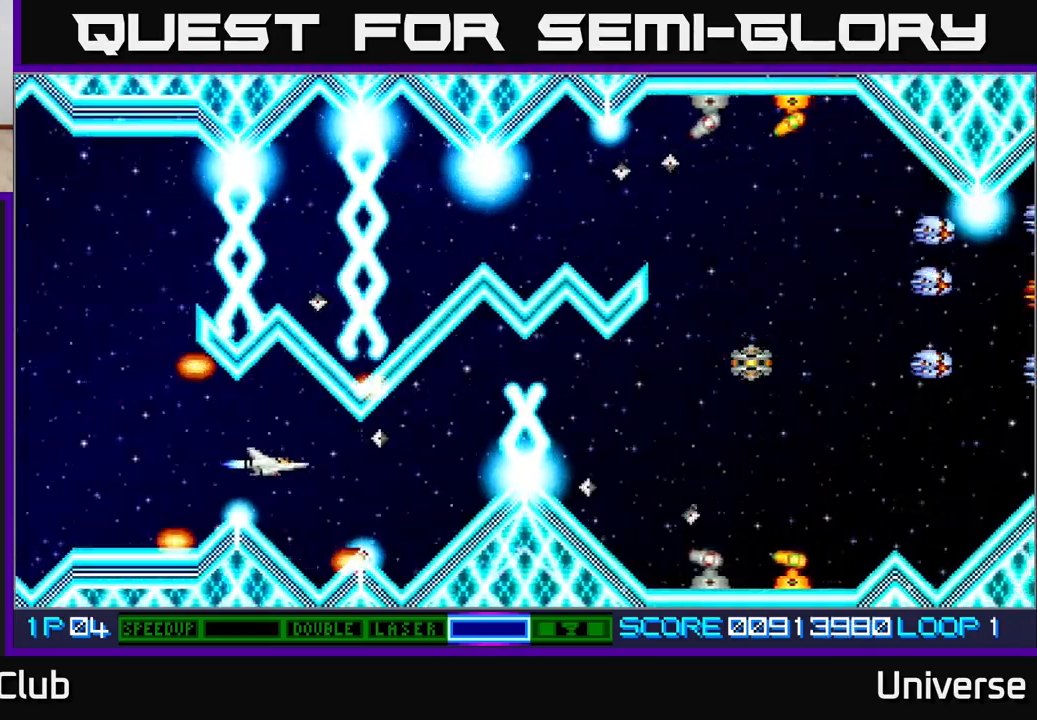
{"buttons": ["A"], "events": [[67, "DPAD_DOWN", "up"], [117, "DPAD_DOWN", "down"], [217, "DPAD_DOWN", "up"], [350, "A", "down"], [367, "DPAD_UP", "down"], [400, "DPAD_RIGHT", "up"], [450, "DPAD_LEFT", "down"], [483, "DPAD_LEFT", "up"], [483, "DPAD_UP", "up"]]}
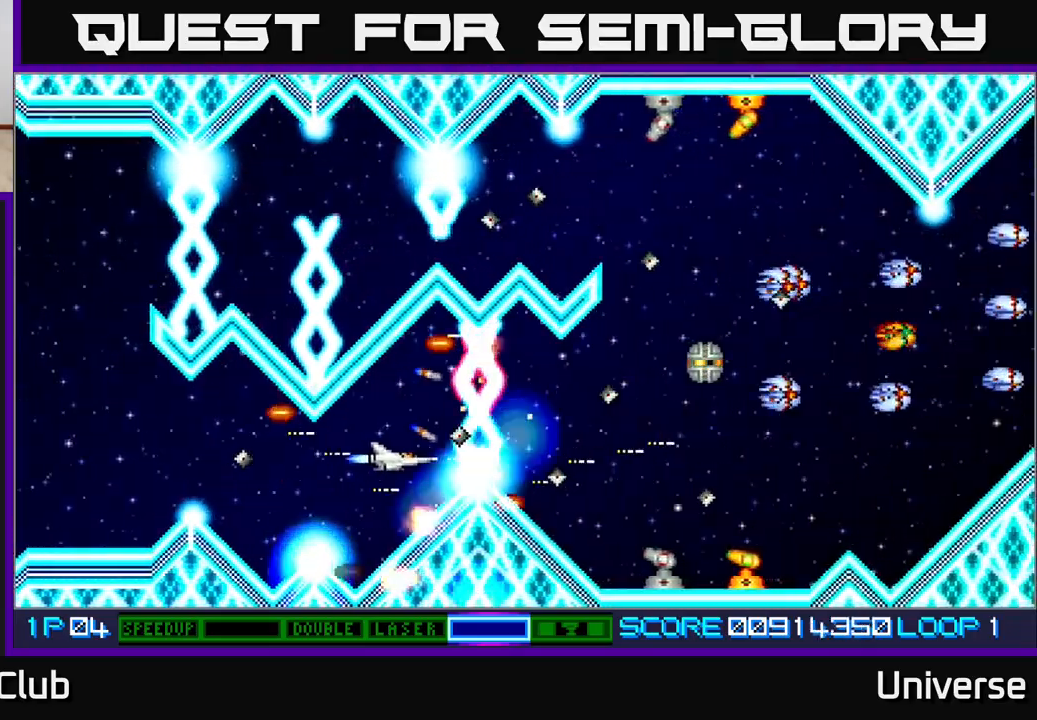
{"buttons": ["A"], "events": [[200, "DPAD_LEFT", "down"], [317, "DPAD_LEFT", "up"]]}
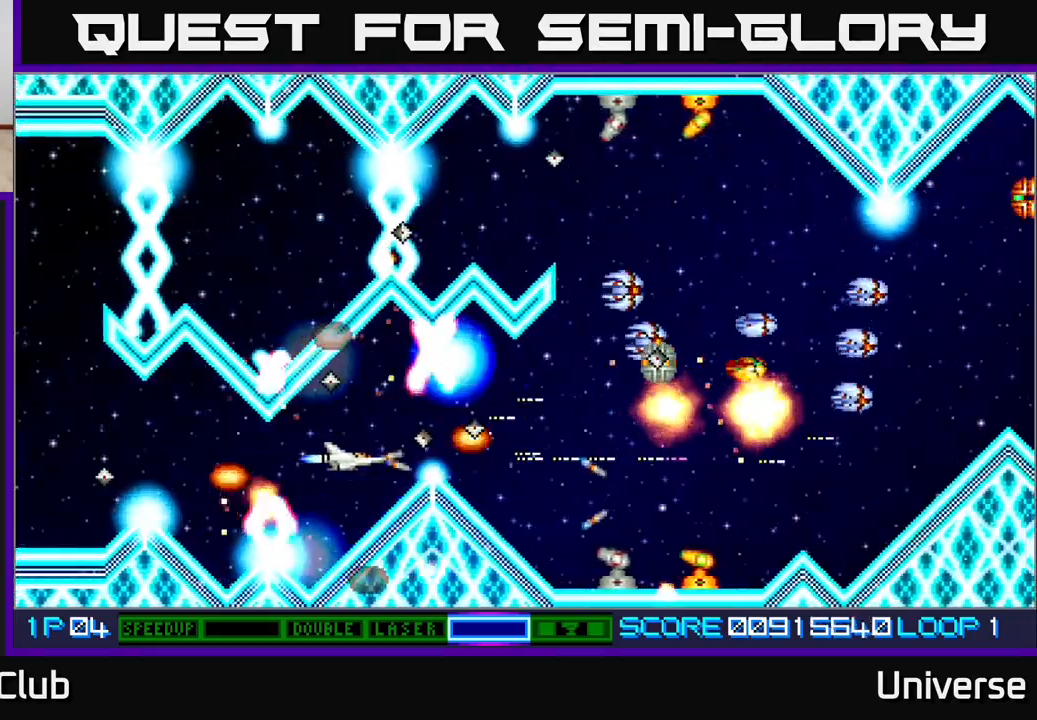
{"buttons": ["A", "DPAD_DOWN", "DPAD_LEFT"], "events": [[33, "DPAD_LEFT", "down"], [100, "DPAD_LEFT", "up"], [433, "DPAD_LEFT", "down"], [450, "DPAD_DOWN", "down"]]}
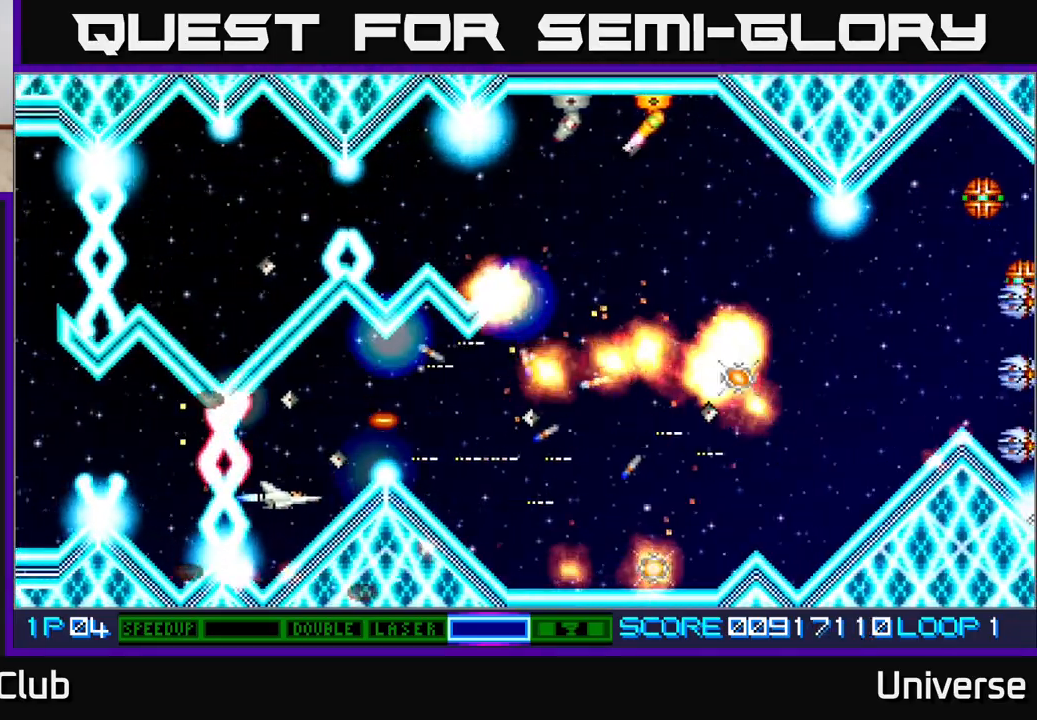
{"buttons": ["A", "DPAD_UP"], "events": [[50, "DPAD_LEFT", "up"], [67, "DPAD_DOWN", "up"], [383, "DPAD_UP", "down"], [417, "DPAD_LEFT", "down"], [433, "DPAD_LEFT", "up"]]}
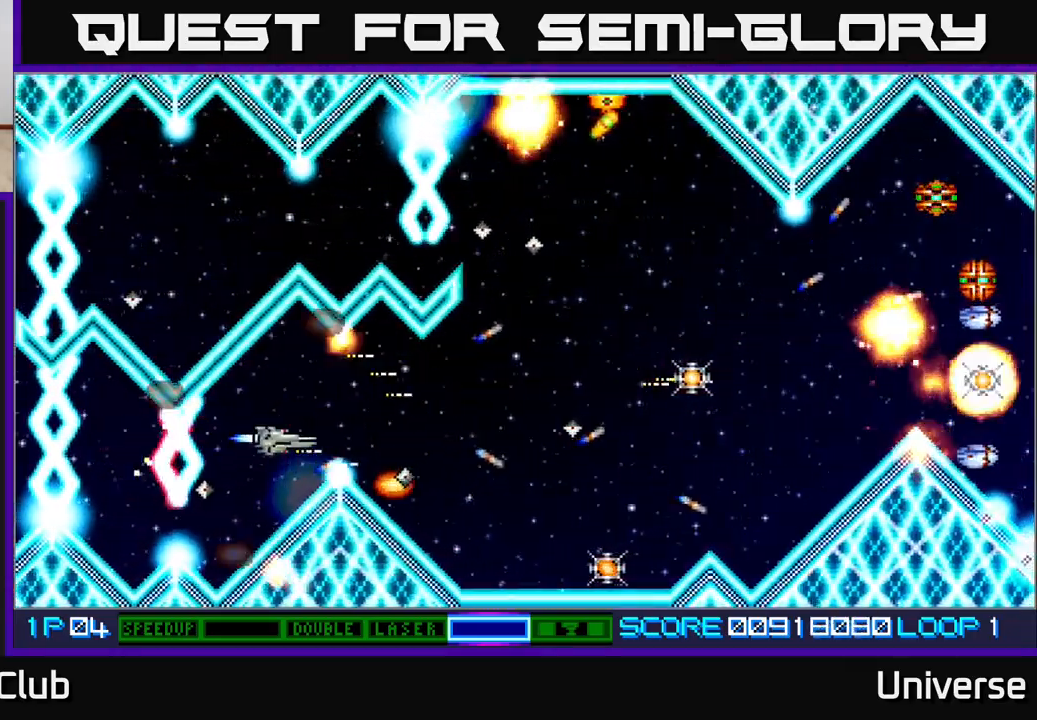
{"buttons": ["A", "DPAD_UP"], "events": [[100, "DPAD_RIGHT", "down"], [150, "DPAD_UP", "up"], [200, "DPAD_DOWN", "down"], [333, "DPAD_DOWN", "up"], [400, "DPAD_UP", "down"], [450, "DPAD_RIGHT", "up"]]}
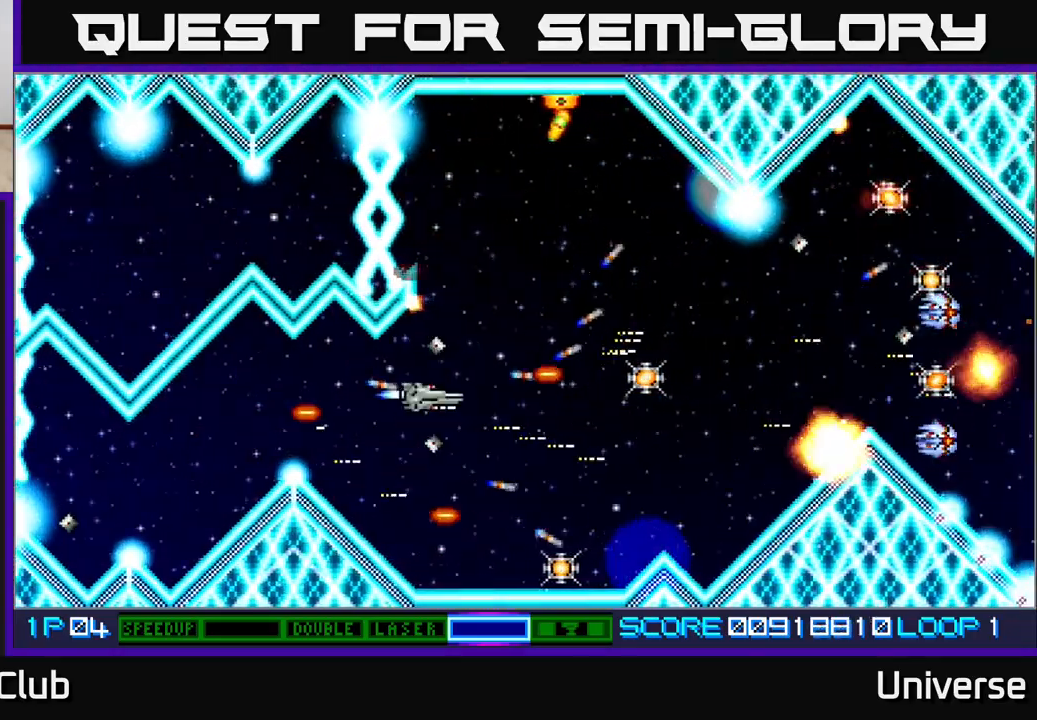
{"buttons": ["A", "DPAD_DOWN"], "events": [[17, "DPAD_RIGHT", "down"], [50, "DPAD_UP", "up"], [83, "DPAD_DOWN", "down"], [250, "DPAD_RIGHT", "up"]]}
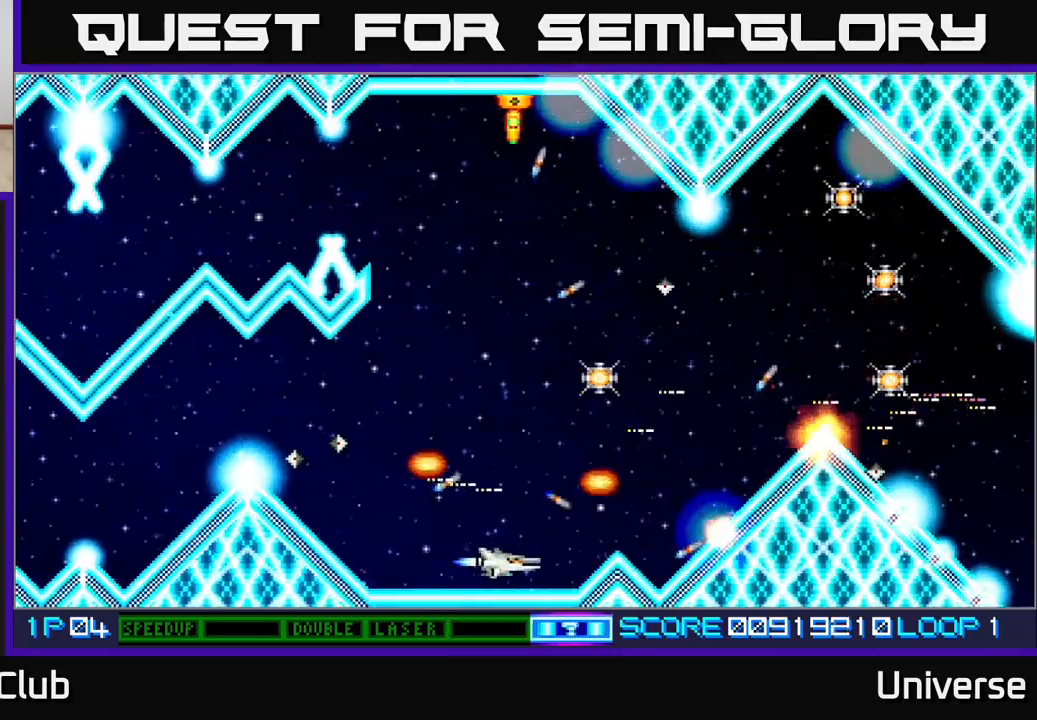
{"buttons": ["A", "DPAD_UP"], "events": [[17, "DPAD_DOWN", "up"], [83, "DPAD_UP", "down"], [117, "B", "down"], [250, "B", "up"], [250, "DPAD_RIGHT", "down"], [417, "DPAD_RIGHT", "up"]]}
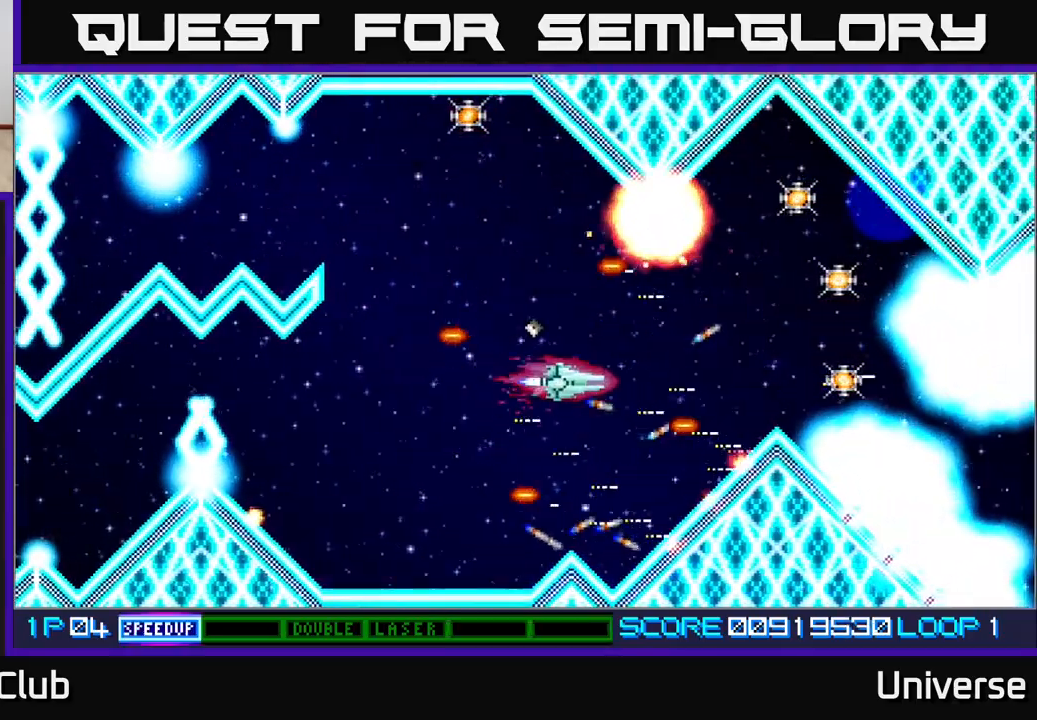
{"buttons": ["A", "DPAD_UP", "DPAD_LEFT"], "events": [[83, "DPAD_DOWN", "down"], [83, "DPAD_UP", "up"], [117, "DPAD_RIGHT", "down"], [150, "DPAD_DOWN", "up"], [167, "DPAD_RIGHT", "up"], [167, "DPAD_UP", "down"], [183, "DPAD_LEFT", "down"]]}
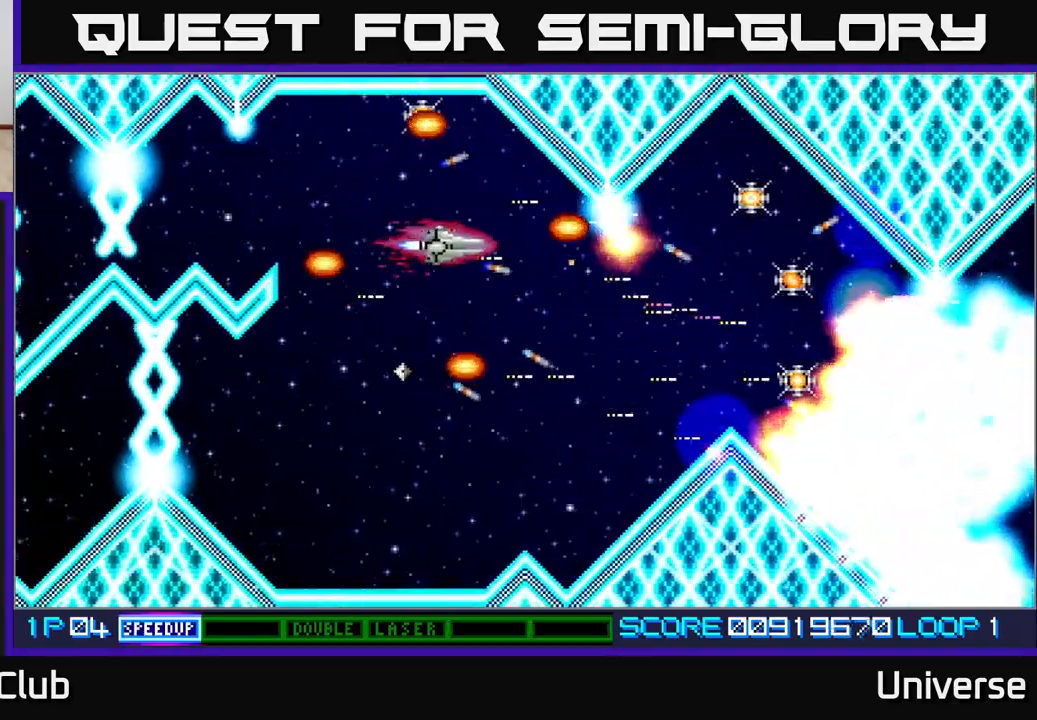
{"buttons": ["A", "DPAD_DOWN"], "events": [[183, "DPAD_LEFT", "up"], [367, "DPAD_LEFT", "down"], [383, "DPAD_UP", "up"], [400, "DPAD_DOWN", "down"], [467, "DPAD_LEFT", "up"]]}
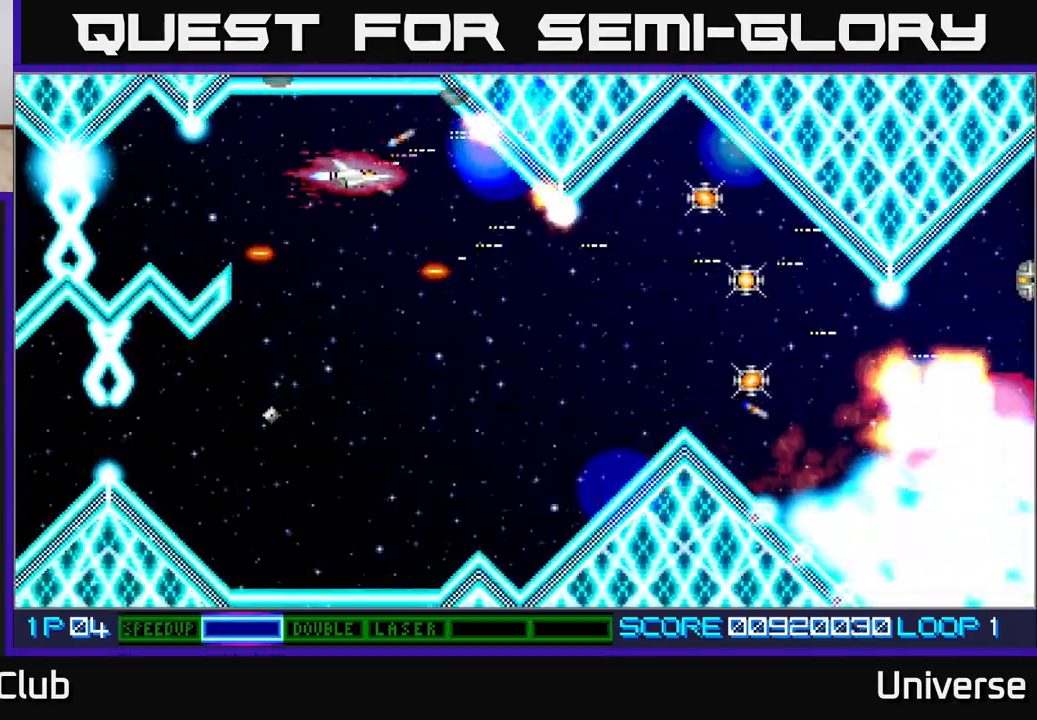
{"buttons": ["A", "DPAD_RIGHT"], "events": [[350, "DPAD_RIGHT", "down"], [383, "DPAD_DOWN", "up"]]}
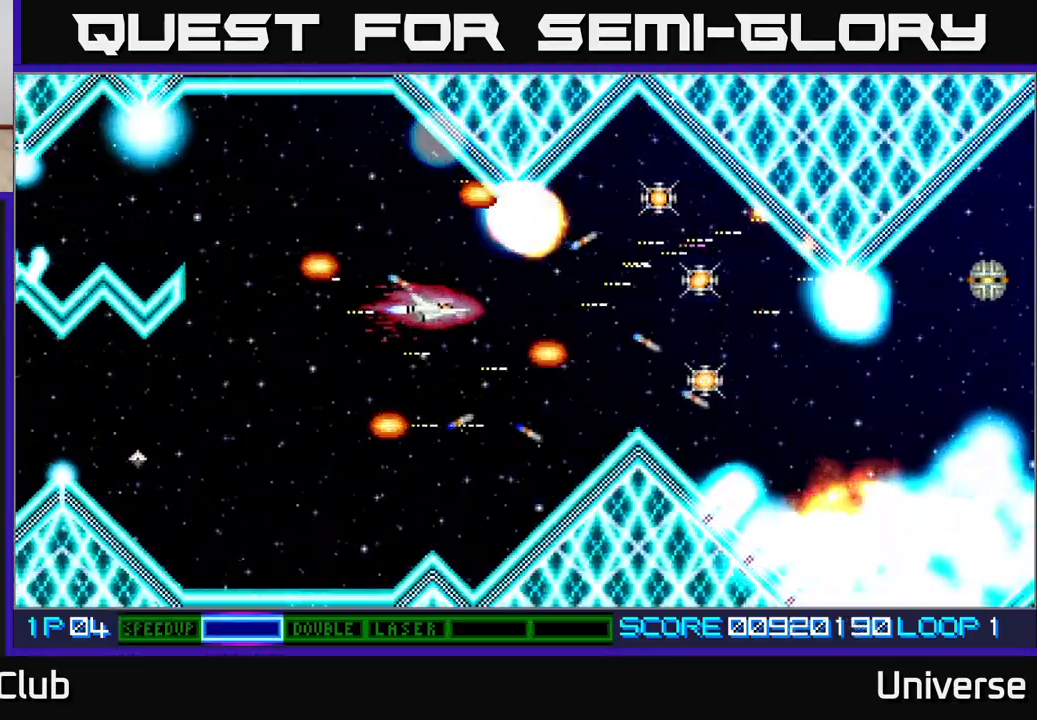
{"buttons": ["A", "DPAD_UP"], "events": [[33, "DPAD_DOWN", "down"], [67, "DPAD_DOWN", "up"], [133, "DPAD_UP", "down"], [450, "DPAD_RIGHT", "up"]]}
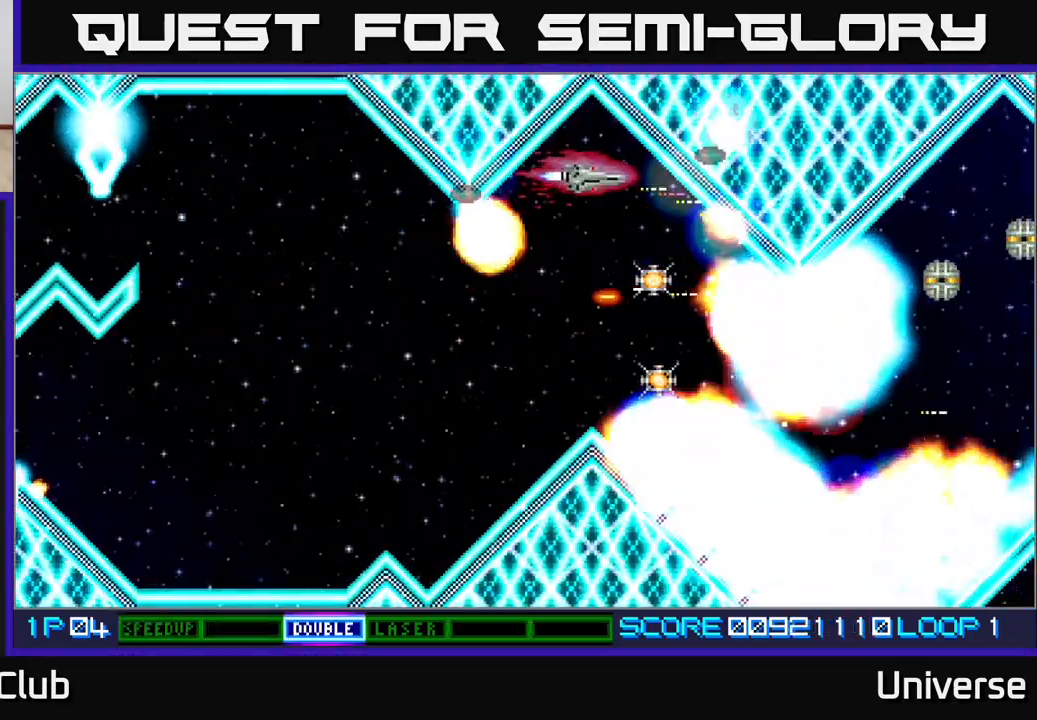
{"buttons": ["A"], "events": [[17, "DPAD_DOWN", "down"], [17, "DPAD_UP", "up"], [233, "DPAD_DOWN", "up"]]}
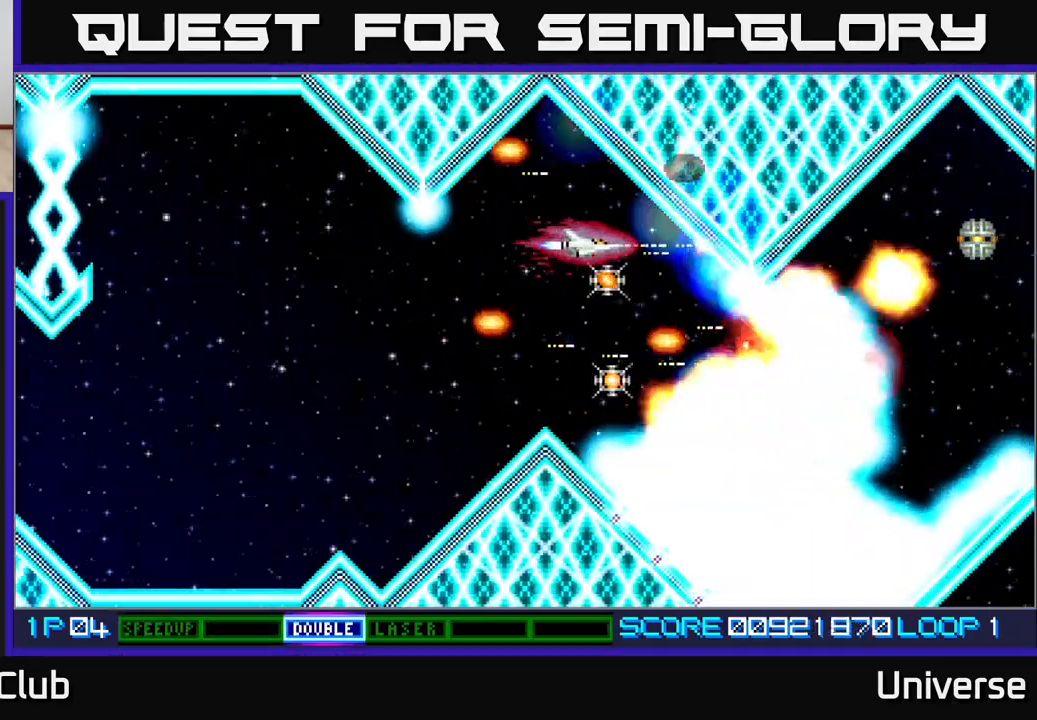
{"buttons": ["A", "DPAD_RIGHT"], "events": [[50, "DPAD_DOWN", "down"], [167, "DPAD_LEFT", "down"], [183, "DPAD_DOWN", "up"], [217, "B", "down"], [317, "DPAD_DOWN", "down"], [350, "B", "up"], [350, "DPAD_LEFT", "up"], [400, "DPAD_RIGHT", "down"], [500, "DPAD_DOWN", "up"]]}
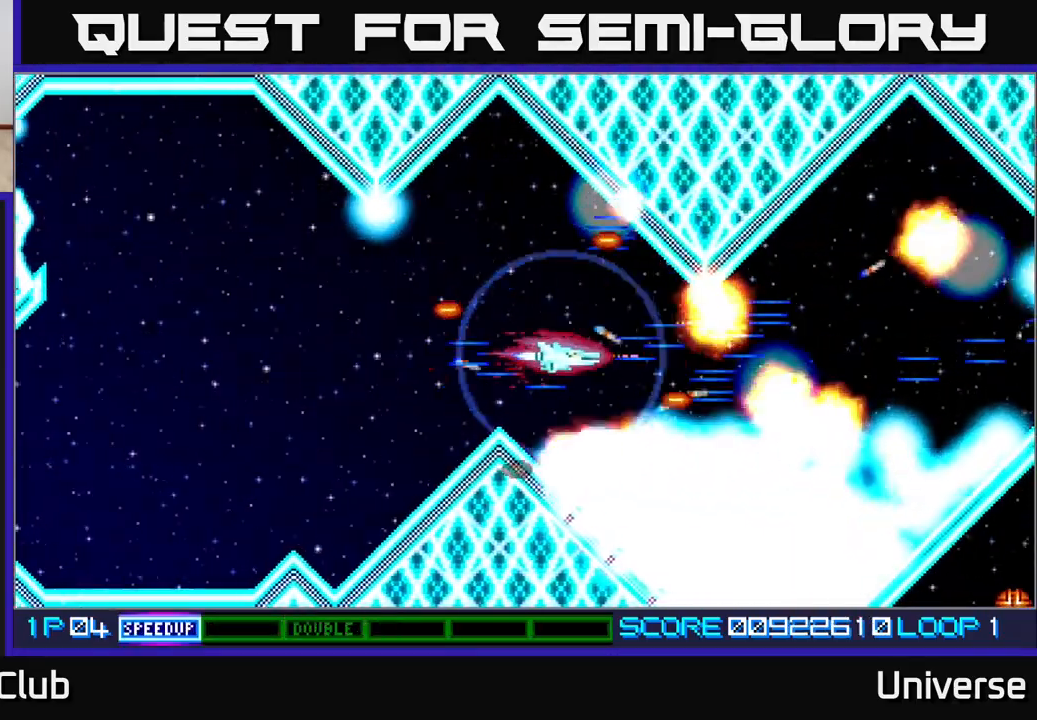
{"buttons": ["A"], "events": [[17, "DPAD_RIGHT", "up"], [17, "DPAD_UP", "down"], [50, "DPAD_LEFT", "down"], [133, "DPAD_UP", "up"], [167, "DPAD_DOWN", "down"], [183, "DPAD_LEFT", "up"], [267, "DPAD_DOWN", "up"]]}
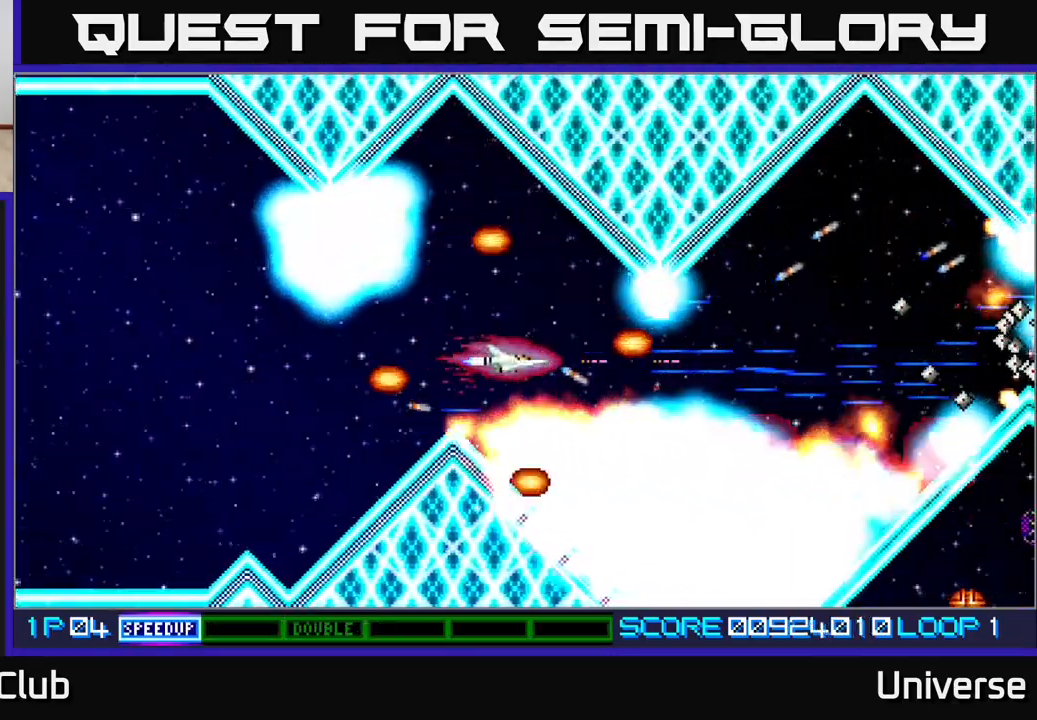
{"buttons": ["A", "R1", "DPAD_RIGHT"], "events": [[50, "DPAD_LEFT", "down"], [50, "DPAD_UP", "down"], [117, "DPAD_UP", "up"], [167, "DPAD_LEFT", "up"], [467, "DPAD_RIGHT", "down"], [500, "R1", "down"]]}
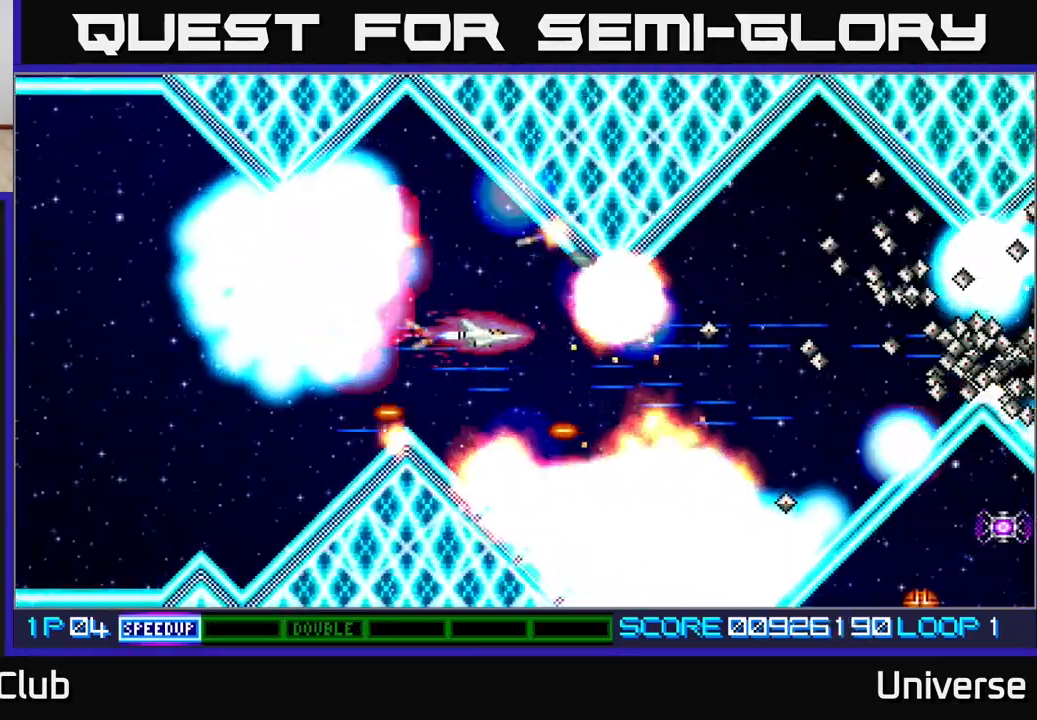
{"buttons": ["A"], "events": [[17, "DPAD_RIGHT", "up"], [67, "DPAD_LEFT", "down"], [83, "DPAD_UP", "down"], [133, "DPAD_UP", "up"], [167, "DPAD_LEFT", "up"], [417, "R1", "up"]]}
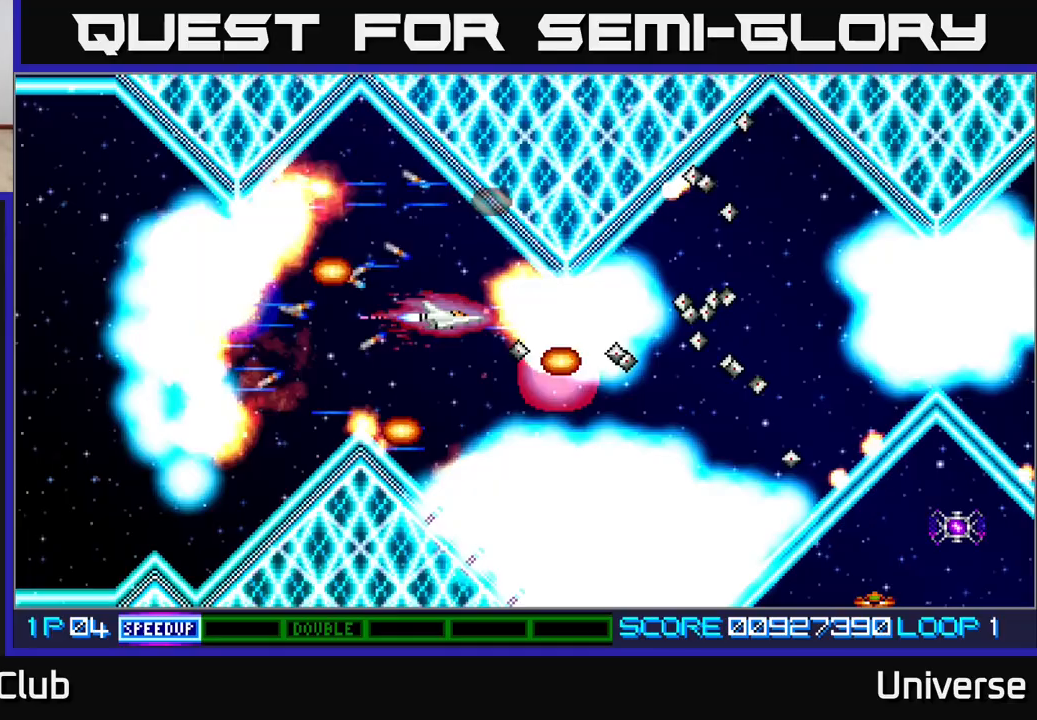
{"buttons": ["A"], "events": [[100, "DPAD_LEFT", "down"], [233, "DPAD_LEFT", "up"], [350, "DPAD_LEFT", "down"], [383, "DPAD_UP", "down"], [450, "DPAD_UP", "up"], [483, "DPAD_LEFT", "up"]]}
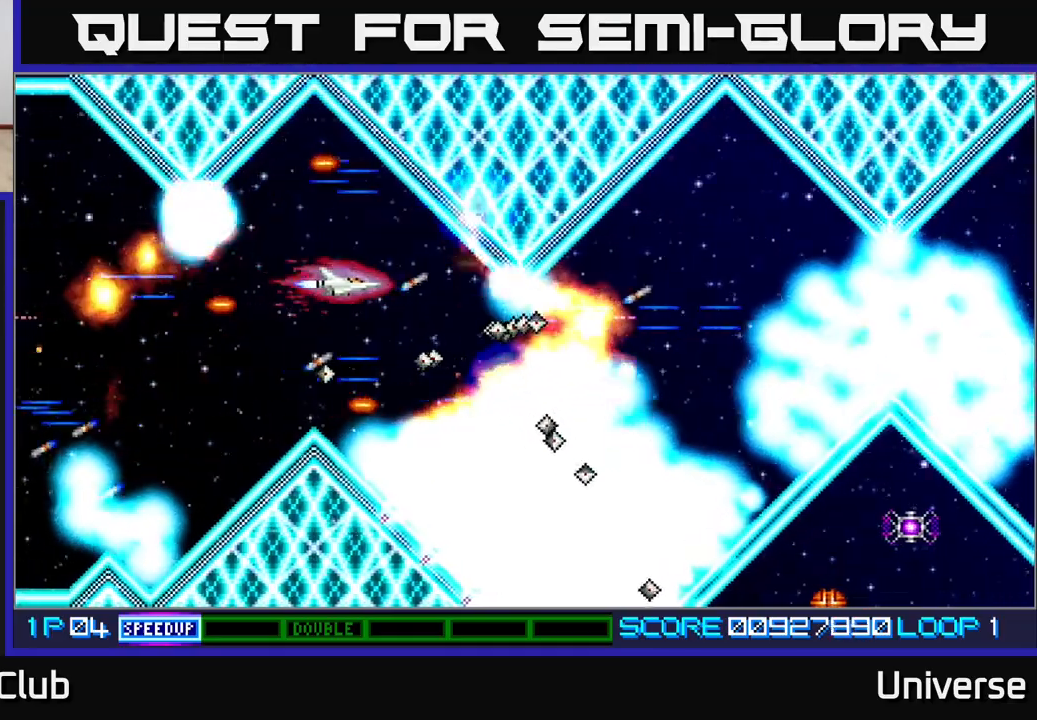
{"buttons": ["A"], "events": [[200, "DPAD_LEFT", "down"], [217, "DPAD_UP", "down"], [317, "DPAD_LEFT", "up"], [333, "DPAD_RIGHT", "down"], [350, "DPAD_UP", "up"], [400, "DPAD_RIGHT", "up"]]}
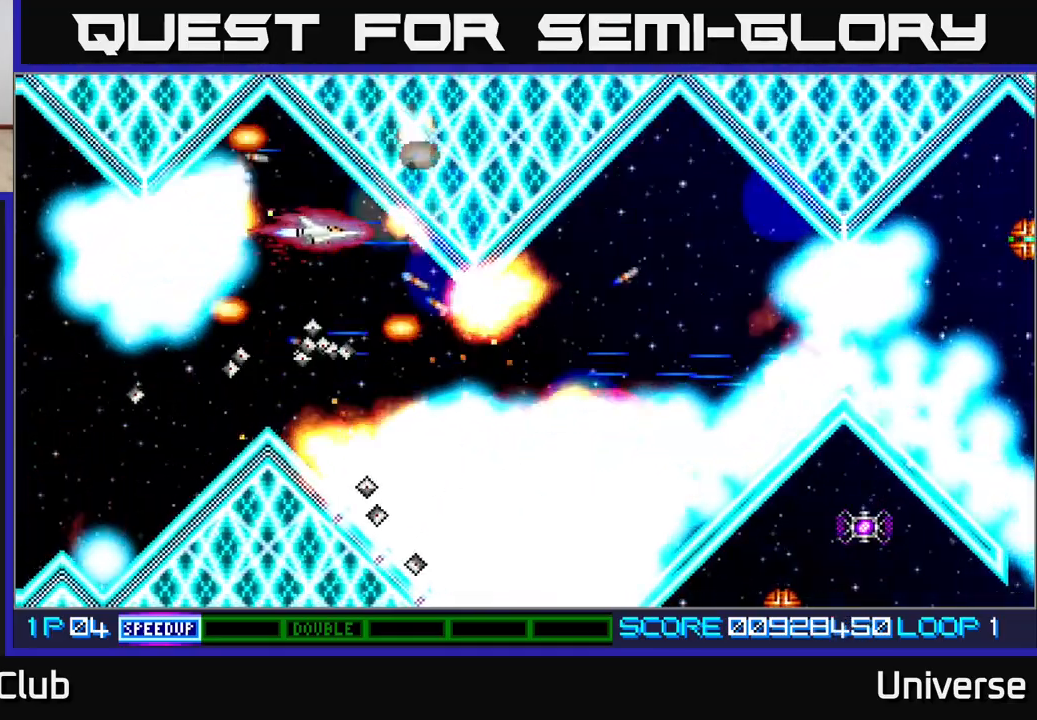
{"buttons": ["A"], "events": [[67, "DPAD_DOWN", "down"], [183, "DPAD_DOWN", "up"], [367, "DPAD_DOWN", "down"], [483, "DPAD_DOWN", "up"]]}
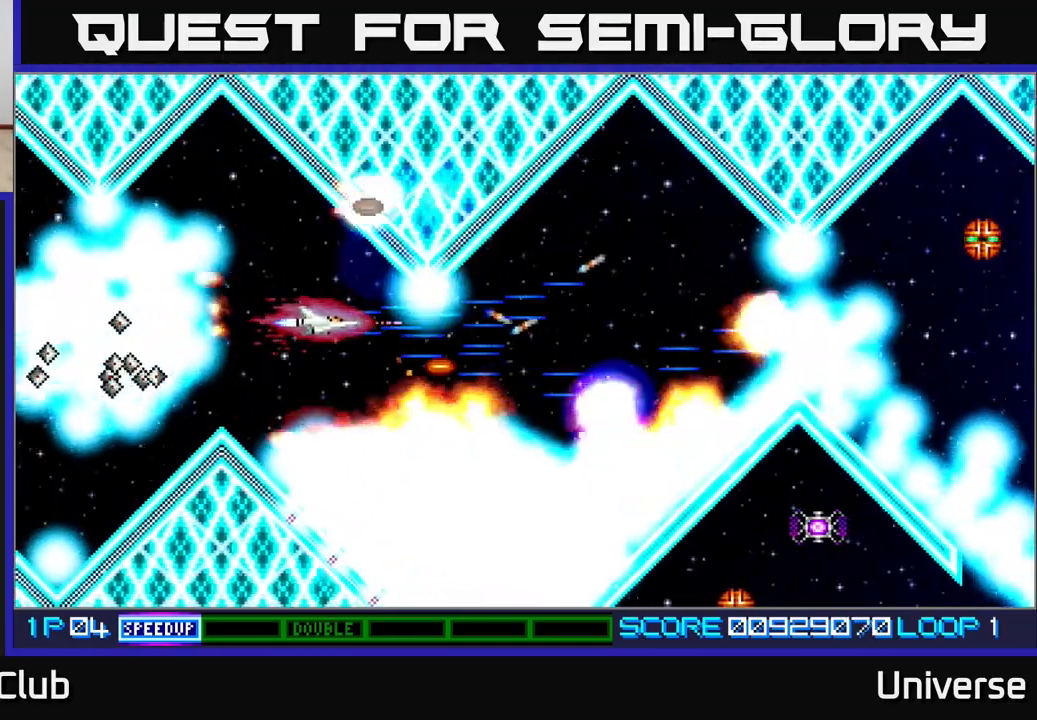
{"buttons": ["A"], "events": [[250, "DPAD_DOWN", "down"], [267, "DPAD_LEFT", "down"], [300, "DPAD_LEFT", "up"], [367, "DPAD_DOWN", "up"]]}
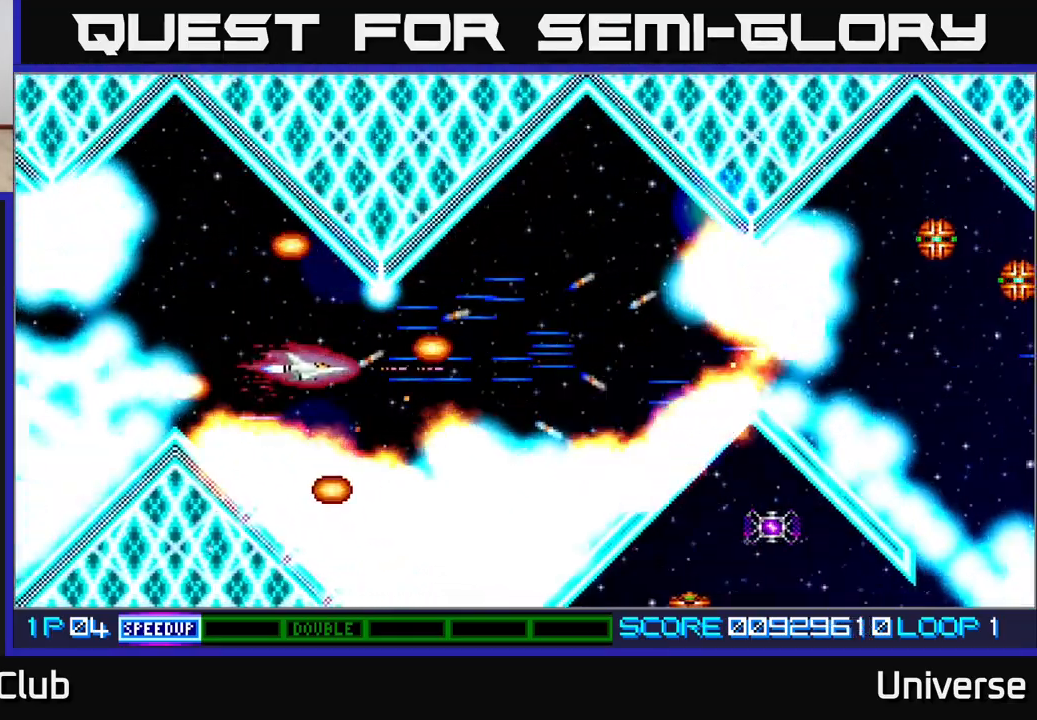
{"buttons": ["A"], "events": [[350, "DPAD_DOWN", "down"], [417, "DPAD_DOWN", "up"]]}
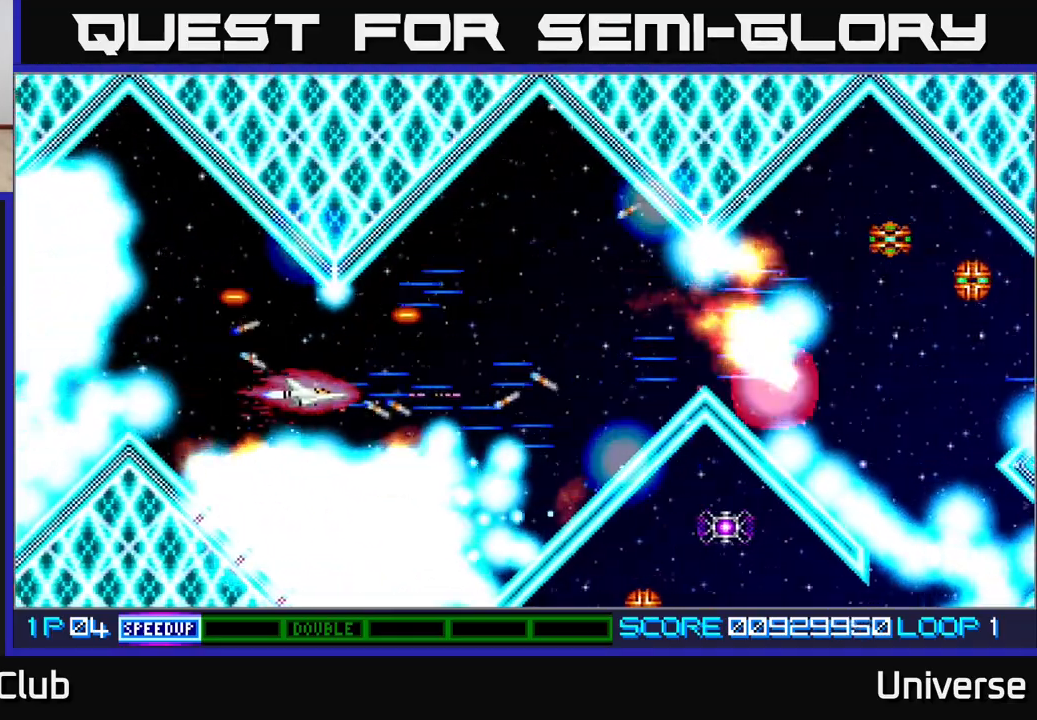
{"buttons": ["A", "DPAD_RIGHT"], "events": [[333, "DPAD_UP", "down"], [367, "DPAD_RIGHT", "down"], [433, "DPAD_UP", "up"]]}
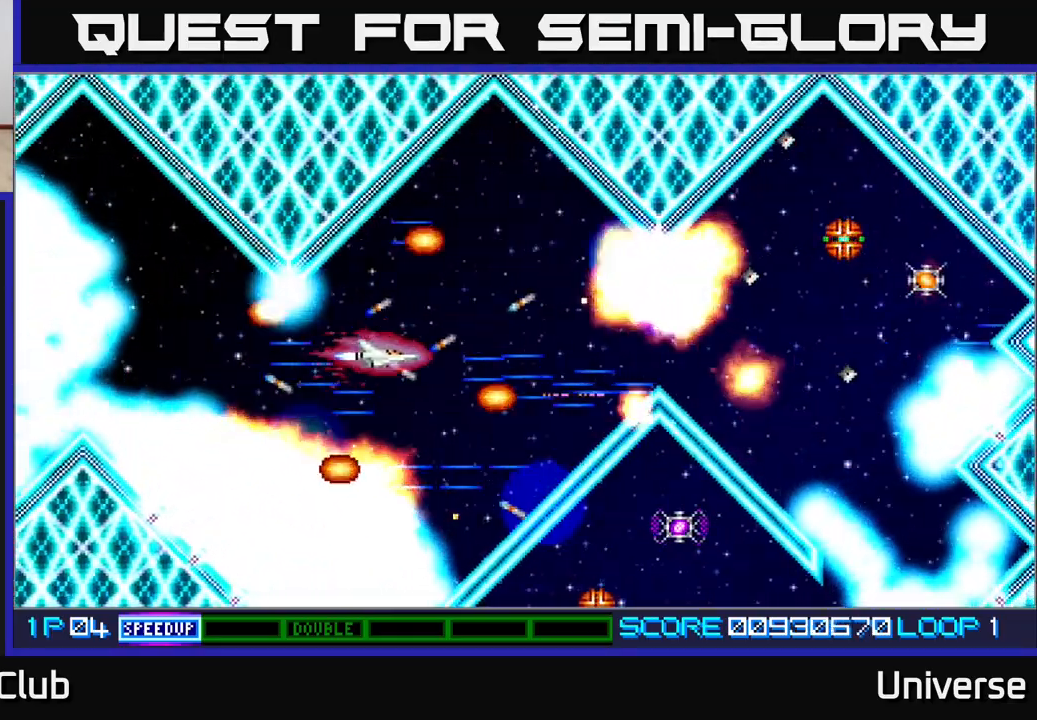
{"buttons": ["A"], "events": [[67, "R1", "down"], [83, "DPAD_RIGHT", "up"], [133, "DPAD_DOWN", "down"], [167, "DPAD_LEFT", "down"], [200, "DPAD_LEFT", "up"], [283, "DPAD_DOWN", "up"], [500, "R1", "up"]]}